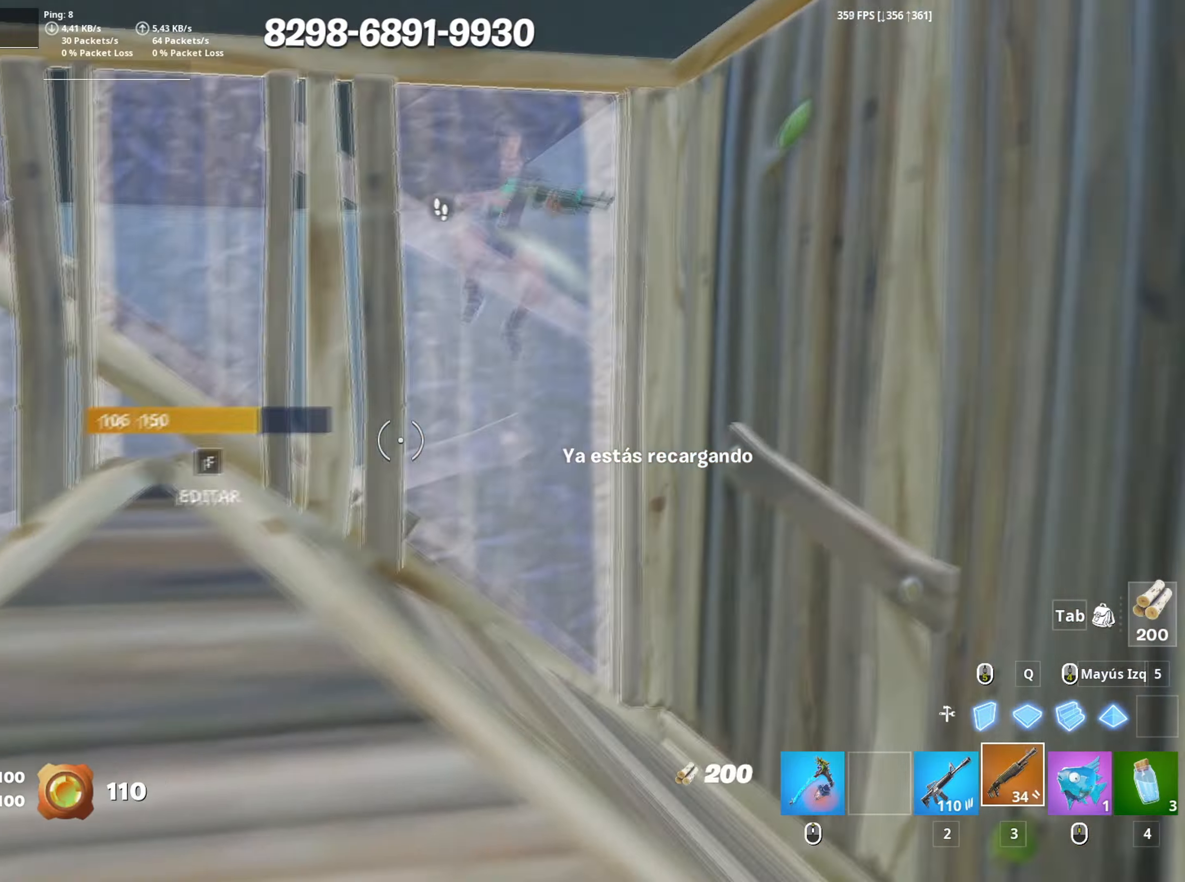
Gameplay with keyboard and mouse; each line is a JSON object with the keys and mouse buttons held at the frame after it. "events" lists presses ("down") and releases ("up") of "1", "2", "3", "4", "5", "a", "alt", "c", "caps_lock", "ctrl", "d", "e", "f", "g", "q", "r", "s", "shift", "space", "t", "tab", "v", "w", "x", "z", "mouse_left", "mouse_wheel" and "mouse_right" between this image and that frame as [ms after this image, input, new state], when the widget could be followed in between. "mouse_left", "mouse_wheel", "mouse_right" = the "left", "wheel", "right" buttons of the "mouse" list. No other keys are recorded. "wheel" means that the mouse wheel is clicked or scrolled. Not read: mouse_move.
{"keys": ["d", "s", "space"], "mouse": [], "events": [[33, "f", "up"], [33, "mouse_left", "up"], [83, "a", "up"], [83, "c", "down"], [233, "c", "up"], [267, "d", "down"], [500, "space", "down"]]}
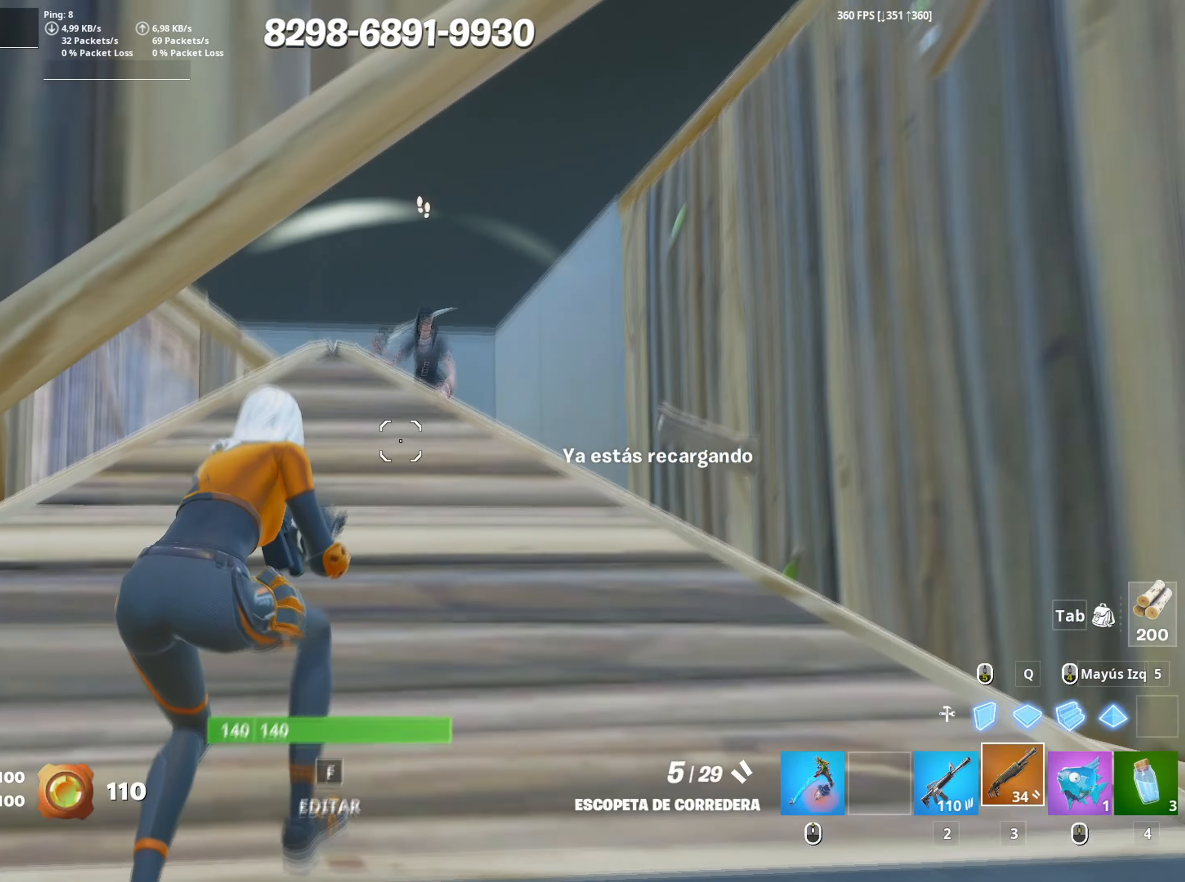
{"keys": ["a", "s"], "mouse": [], "events": [[50, "mouse_left", "down"], [150, "d", "up"], [150, "space", "up"], [200, "mouse_left", "up"], [333, "a", "down"], [383, "f", "down"], [383, "mouse_left", "down"], [433, "f", "up"], [483, "mouse_left", "up"]]}
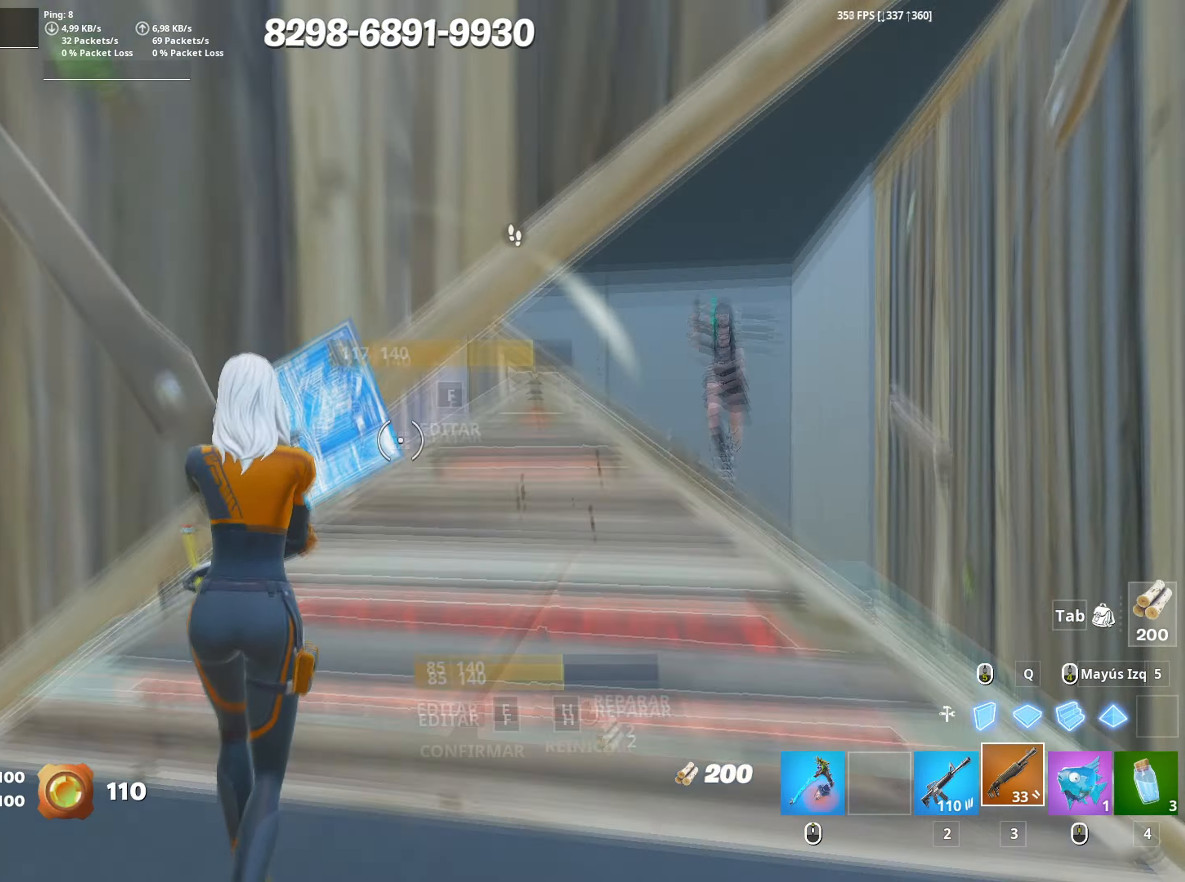
{"keys": ["a", "f", "w"], "mouse": [], "events": [[17, "f", "down"], [67, "f", "up"], [117, "mouse_wheel", "down"], [183, "mouse_wheel", "up"], [300, "f", "down"], [350, "f", "up"], [350, "mouse_left", "down"], [350, "s", "up"], [433, "f", "down"], [450, "mouse_left", "up"], [483, "w", "down"]]}
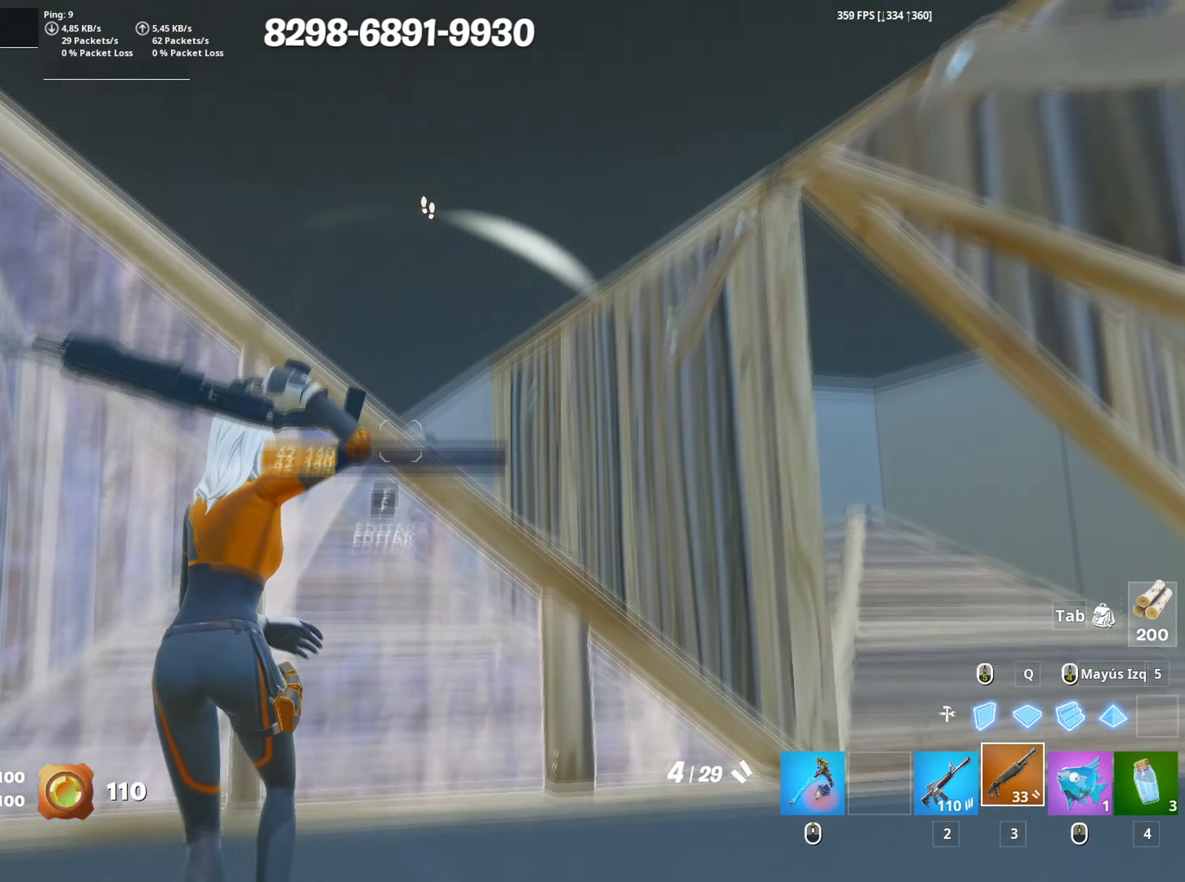
{"keys": ["d"], "mouse": [], "events": [[33, "a", "up"], [33, "f", "up"], [83, "space", "down"], [133, "d", "down"], [267, "w", "up"], [317, "space", "up"]]}
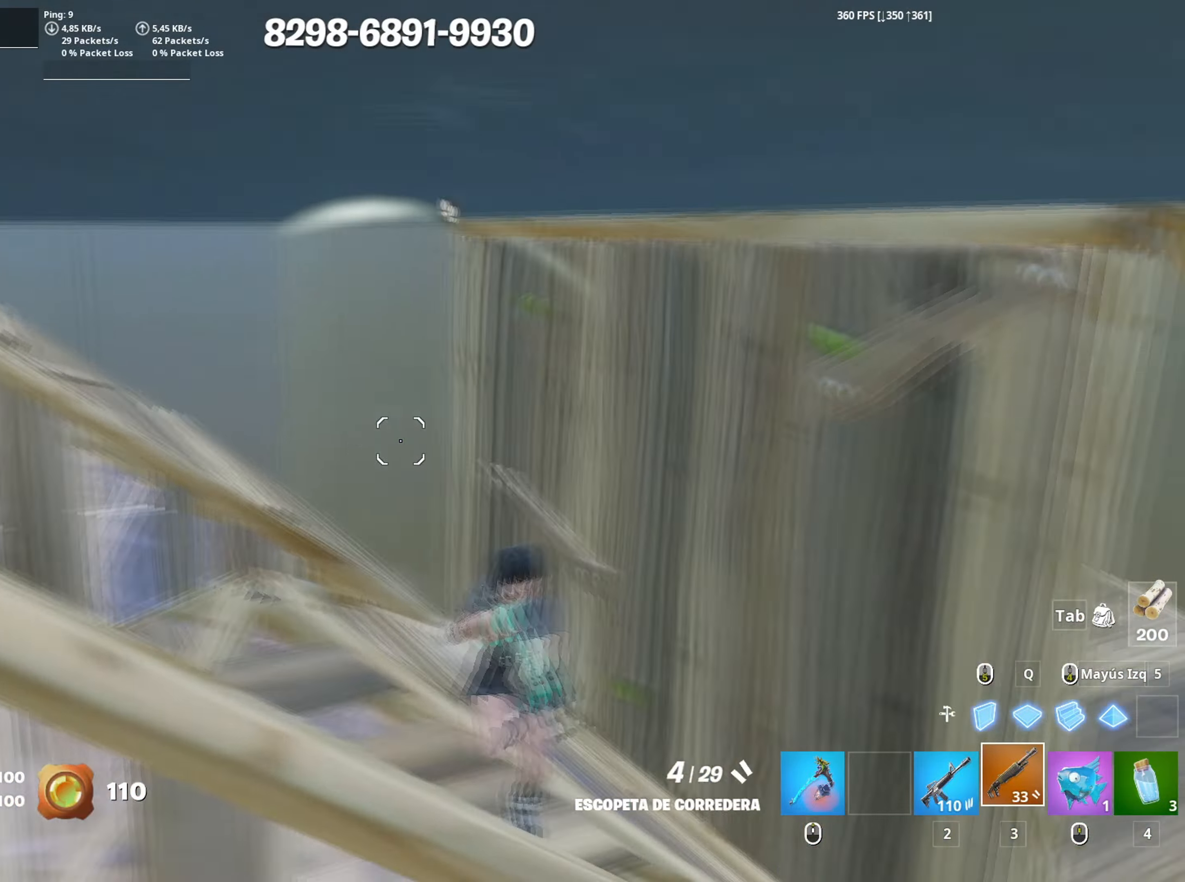
{"keys": ["d", "s"], "mouse": ["left"], "events": [[50, "s", "down"], [100, "mouse_left", "down"], [200, "mouse_left", "up"], [283, "mouse_wheel", "down"], [383, "mouse_wheel", "up"], [467, "mouse_left", "down"]]}
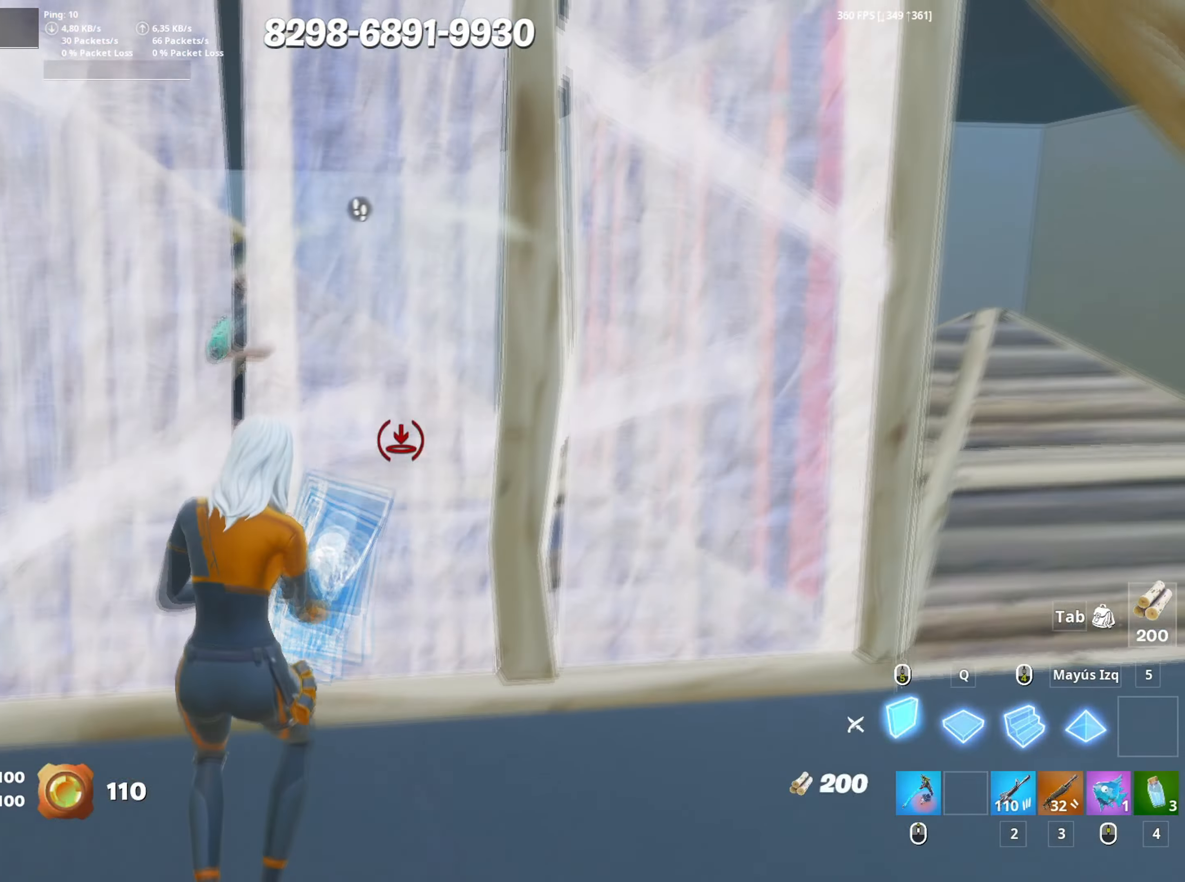
{"keys": ["s"], "mouse": ["left"], "events": [[17, "space", "down"], [67, "d", "up"], [117, "shift", "down"], [117, "space", "up"], [250, "a", "down"], [250, "shift", "up"], [300, "3", "down"], [350, "3", "up"], [400, "mouse_left", "up"], [433, "f", "down"], [433, "mouse_left", "down"], [500, "a", "up"], [500, "f", "up"]]}
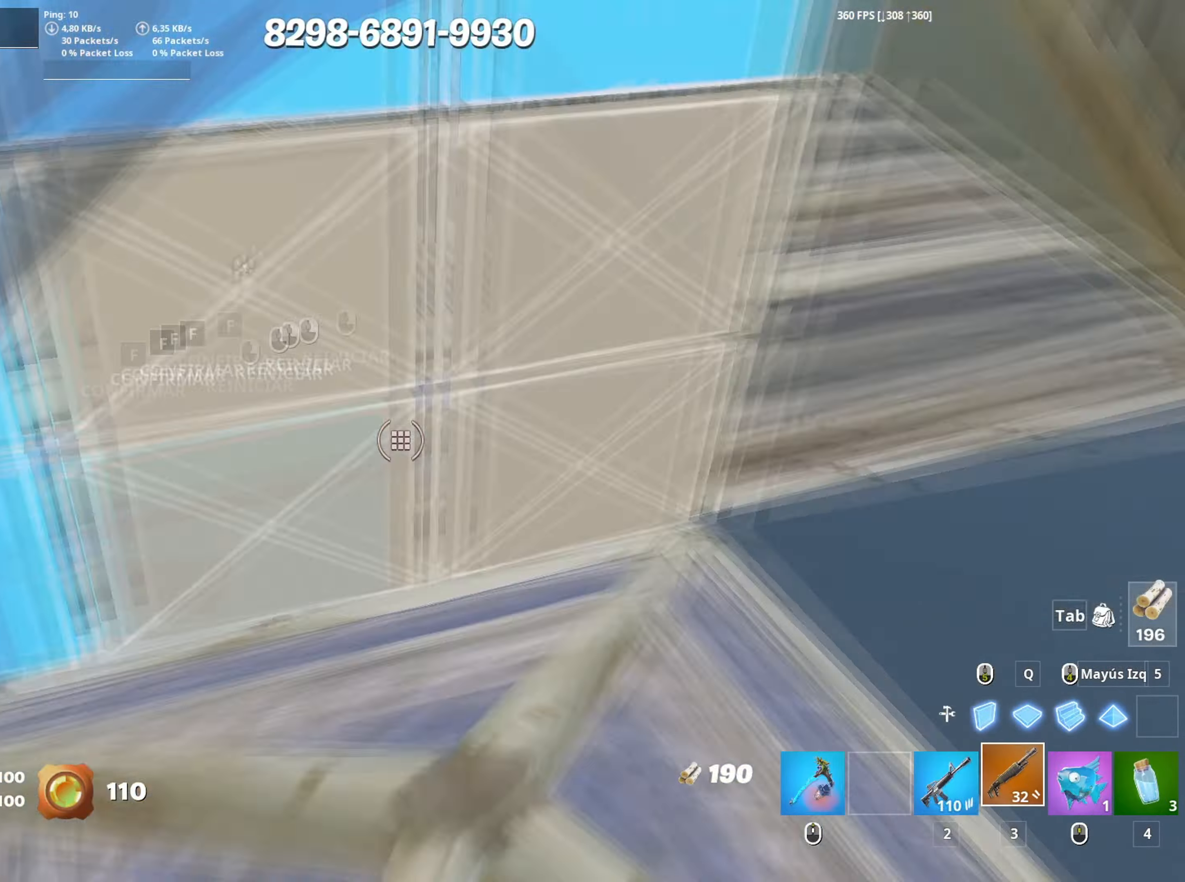
{"keys": ["d"], "mouse": [], "events": [[83, "f", "down"], [133, "f", "up"], [133, "mouse_left", "up"], [217, "d", "down"], [283, "s", "up"]]}
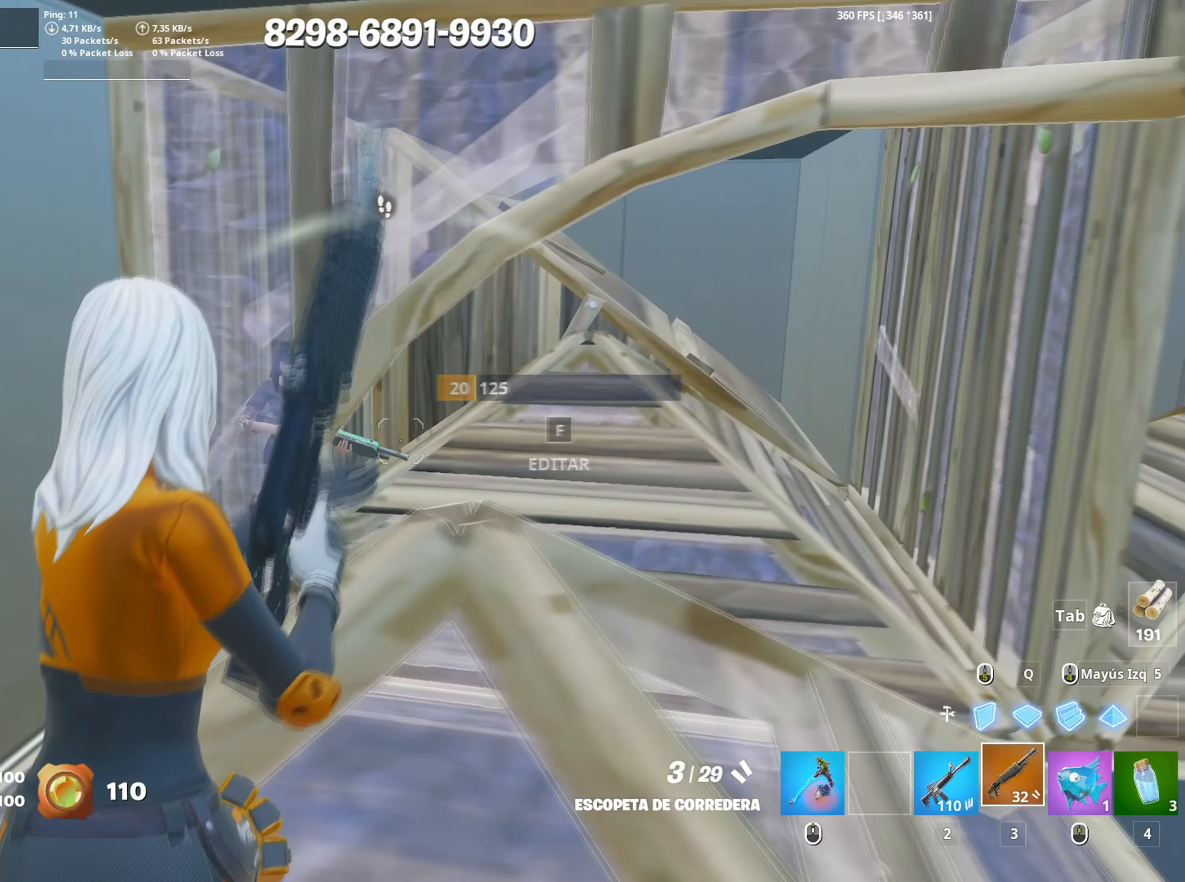
{"keys": [], "mouse": [], "events": [[183, "mouse_left", "down"], [283, "a", "down"], [283, "d", "up"], [333, "mouse_left", "up"], [433, "a", "up"]]}
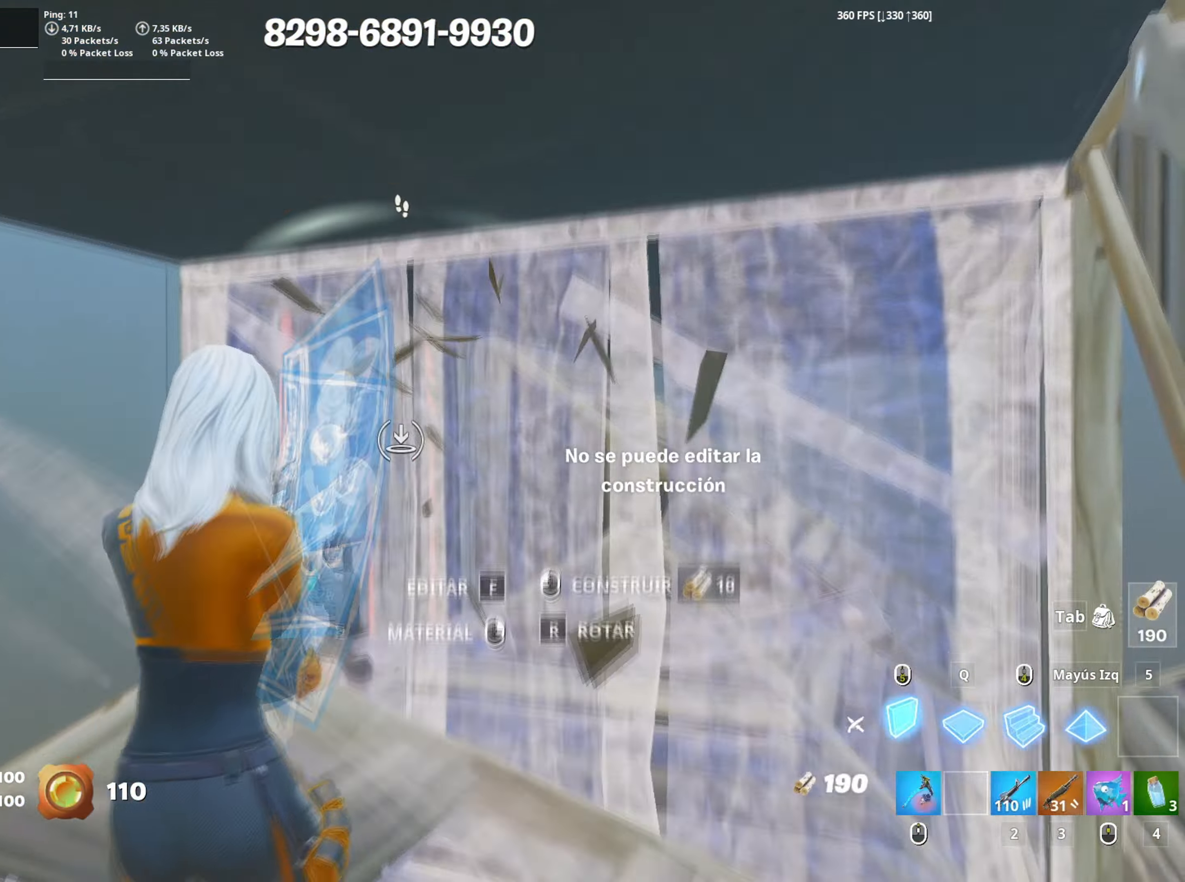
{"keys": ["a", "w"], "mouse": [], "events": [[17, "a", "down"], [67, "mouse_left", "down"], [67, "w", "down"], [117, "3", "down"], [150, "3", "up"], [167, "mouse_left", "up"], [217, "w", "up"], [250, "f", "down"], [300, "mouse_left", "down"], [350, "f", "up"], [400, "f", "down"], [400, "w", "down"], [450, "mouse_left", "up"], [483, "f", "up"]]}
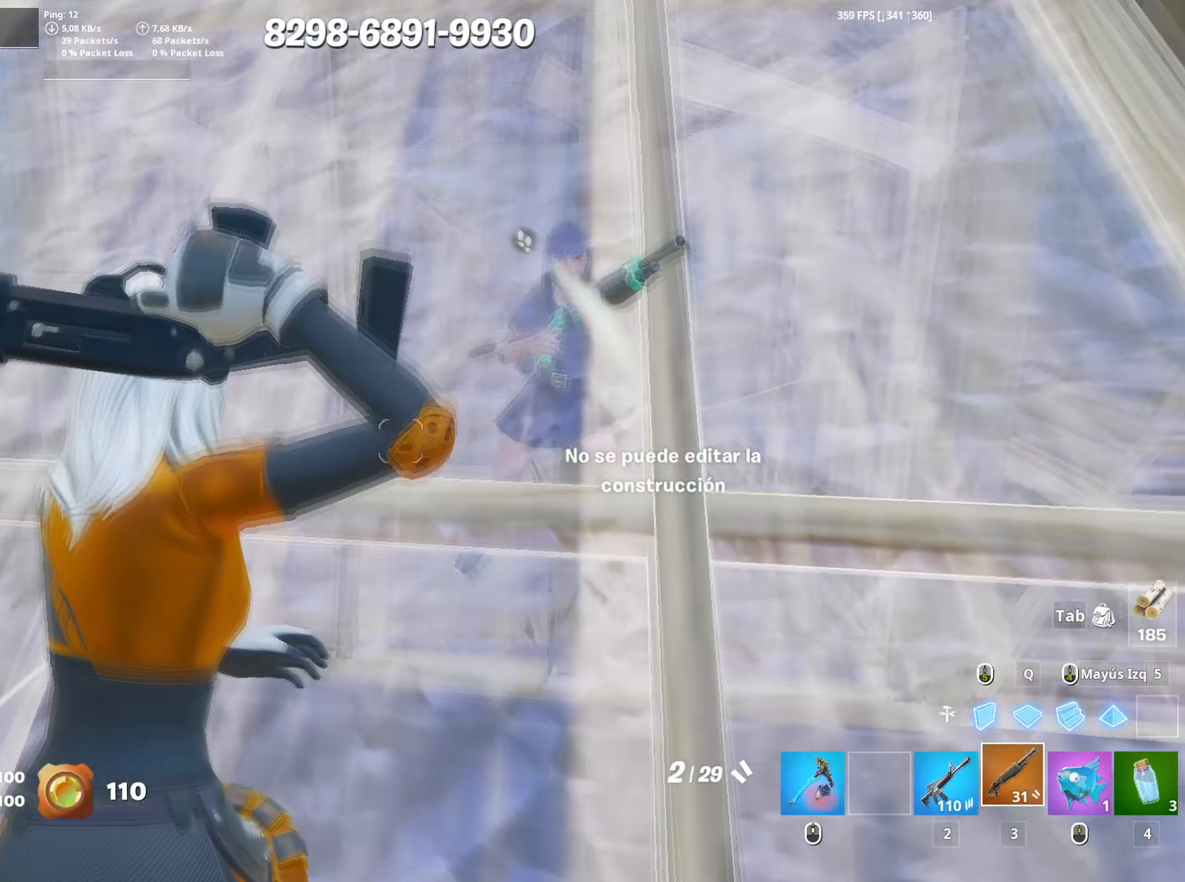
{"keys": ["a", "r"], "mouse": [], "events": [[133, "r", "down"], [183, "r", "up"], [183, "w", "up"], [267, "r", "down"], [317, "r", "up"], [400, "r", "down"], [467, "r", "up"], [500, "r", "down"]]}
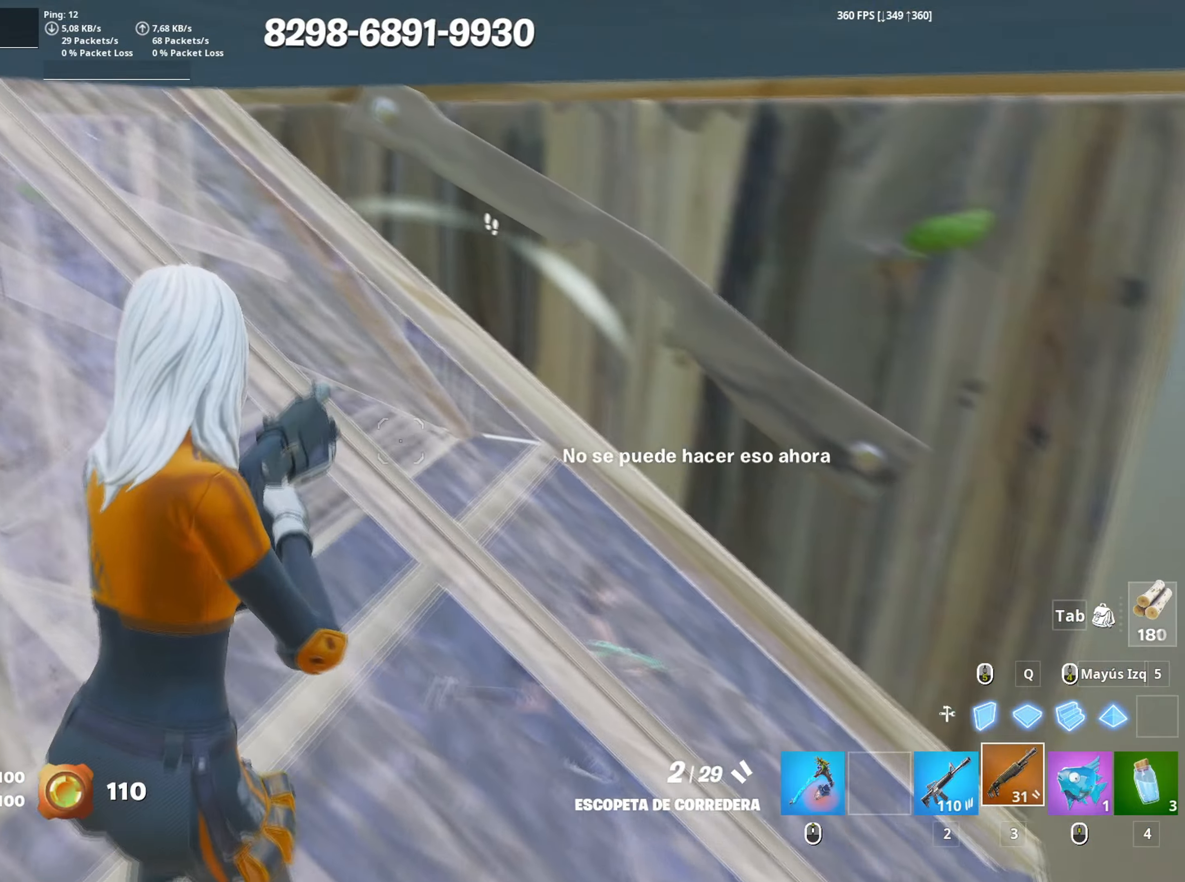
{"keys": ["w"], "mouse": ["wheel"], "events": [[50, "a", "up"], [100, "r", "up"], [150, "w", "down"], [183, "d", "down"], [433, "d", "up"], [433, "mouse_wheel", "down"]]}
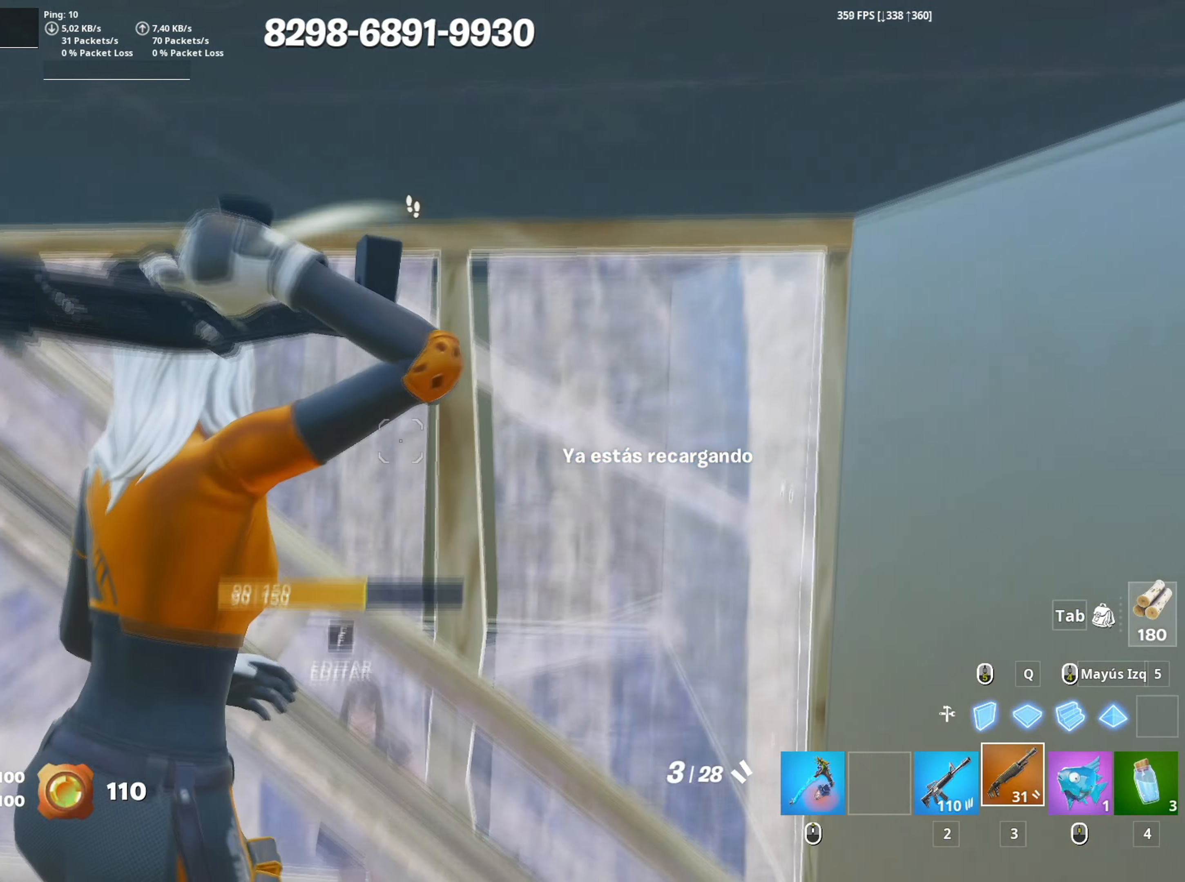
{"keys": ["d", "w"], "mouse": [], "events": [[17, "mouse_wheel", "up"], [67, "f", "down"], [117, "f", "up"], [117, "mouse_left", "down"], [200, "f", "down"], [217, "mouse_left", "up"], [250, "f", "up"], [250, "mouse_left", "down"], [250, "shift", "down"], [350, "3", "down"], [400, "shift", "up"], [450, "3", "up"], [450, "mouse_left", "up"], [483, "d", "down"]]}
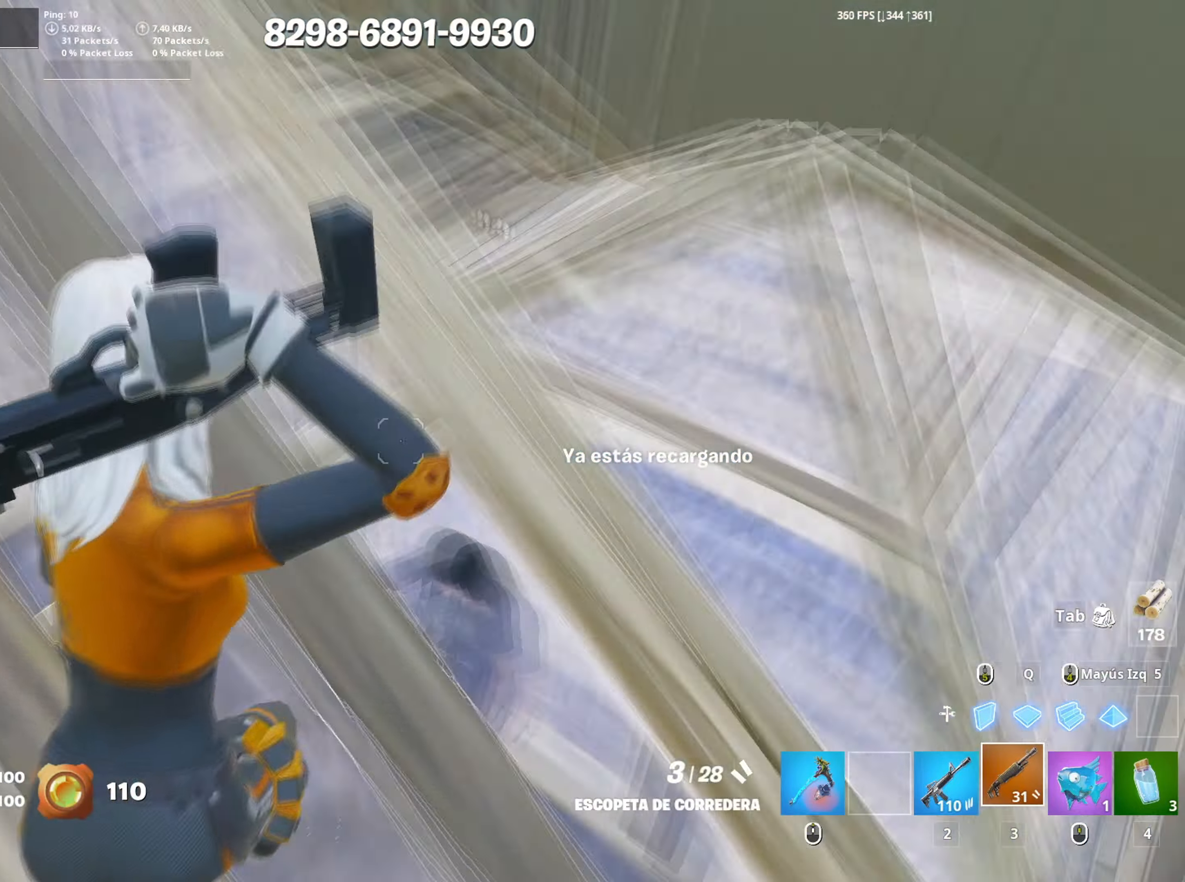
{"keys": ["s"], "mouse": []}
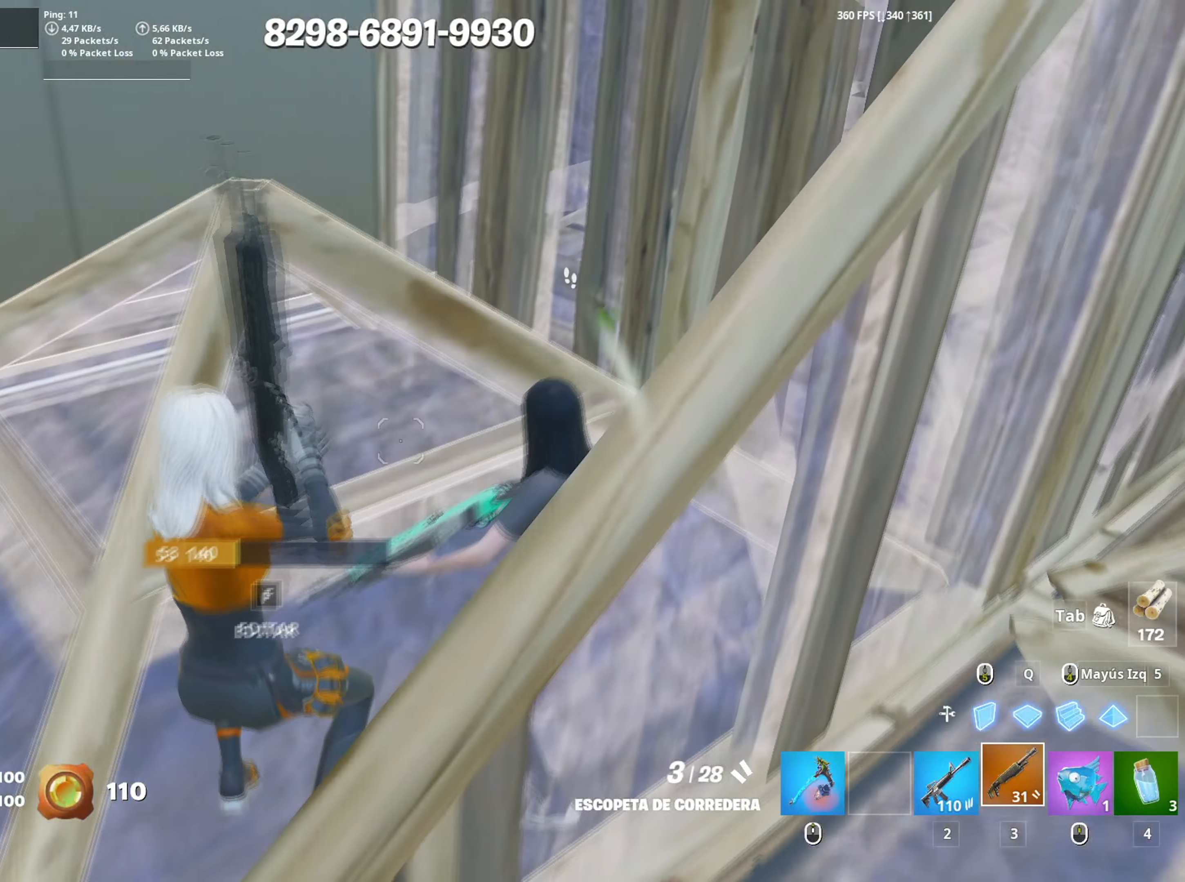
{"keys": ["d"], "mouse": [], "events": [[150, "d", "down"], [183, "space", "down"], [283, "mouse_left", "down"], [333, "space", "up"], [383, "mouse_left", "up"], [383, "s", "up"]]}
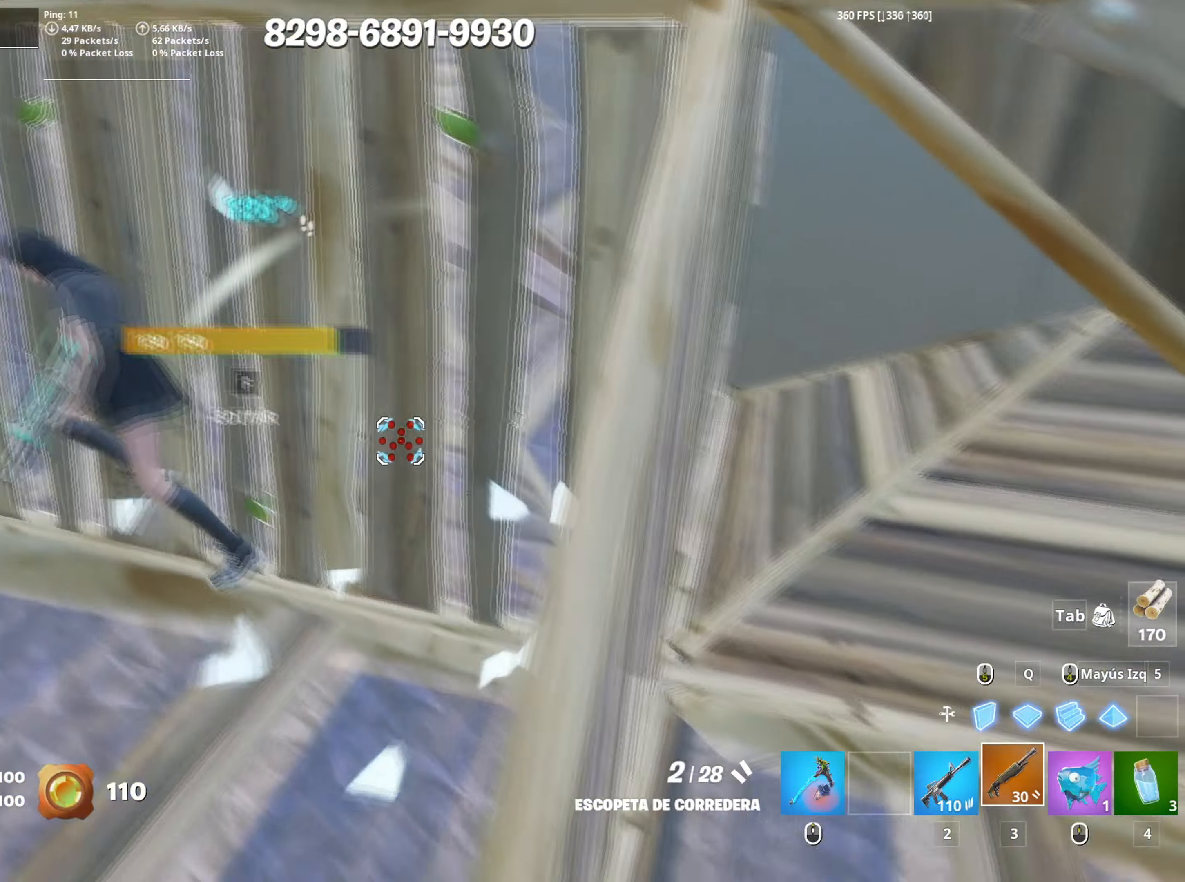
{"keys": ["d", "s"], "mouse": ["left"], "events": [[167, "mouse_wheel", "down"], [300, "mouse_wheel", "up"], [350, "mouse_left", "down"], [483, "s", "down"]]}
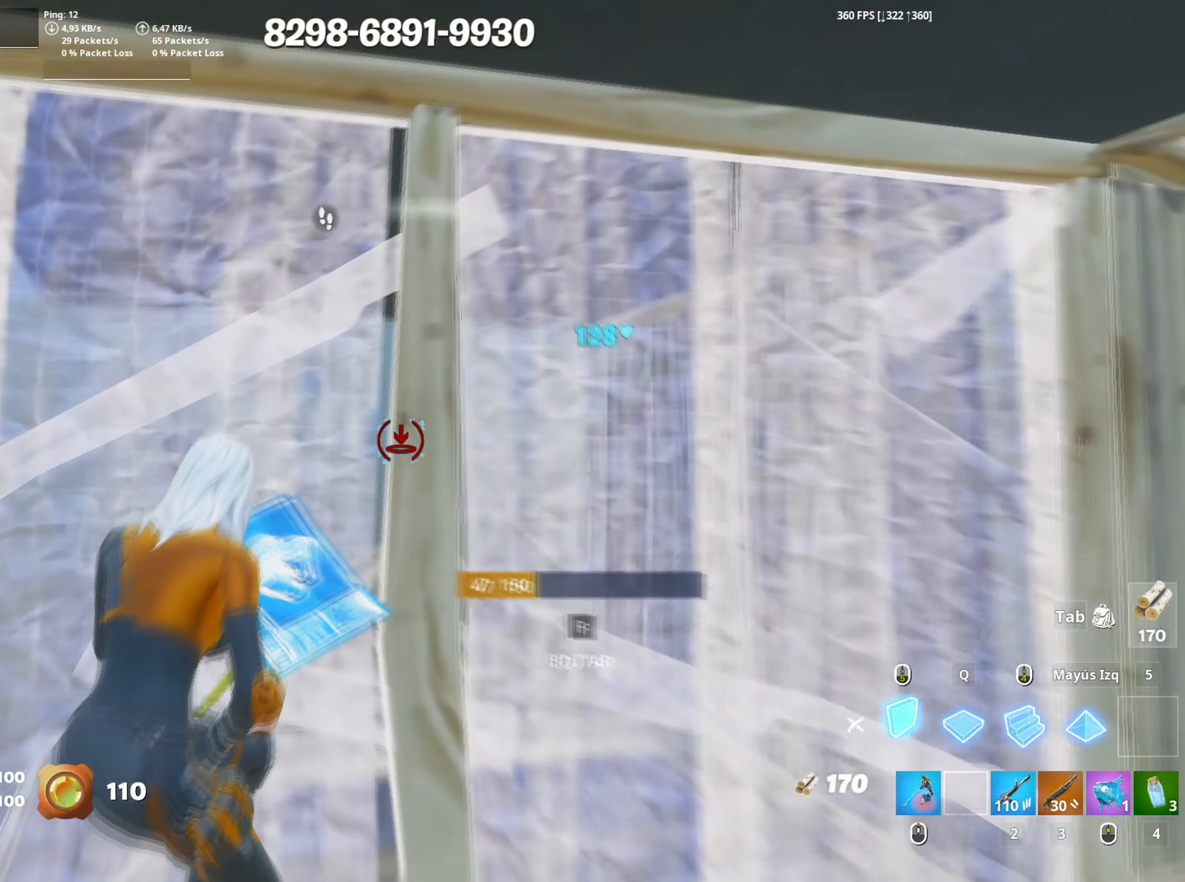
{"keys": ["f", "s"], "mouse": [], "events": [[83, "d", "up"], [317, "3", "down"], [417, "3", "up"], [417, "mouse_left", "up"], [500, "f", "down"]]}
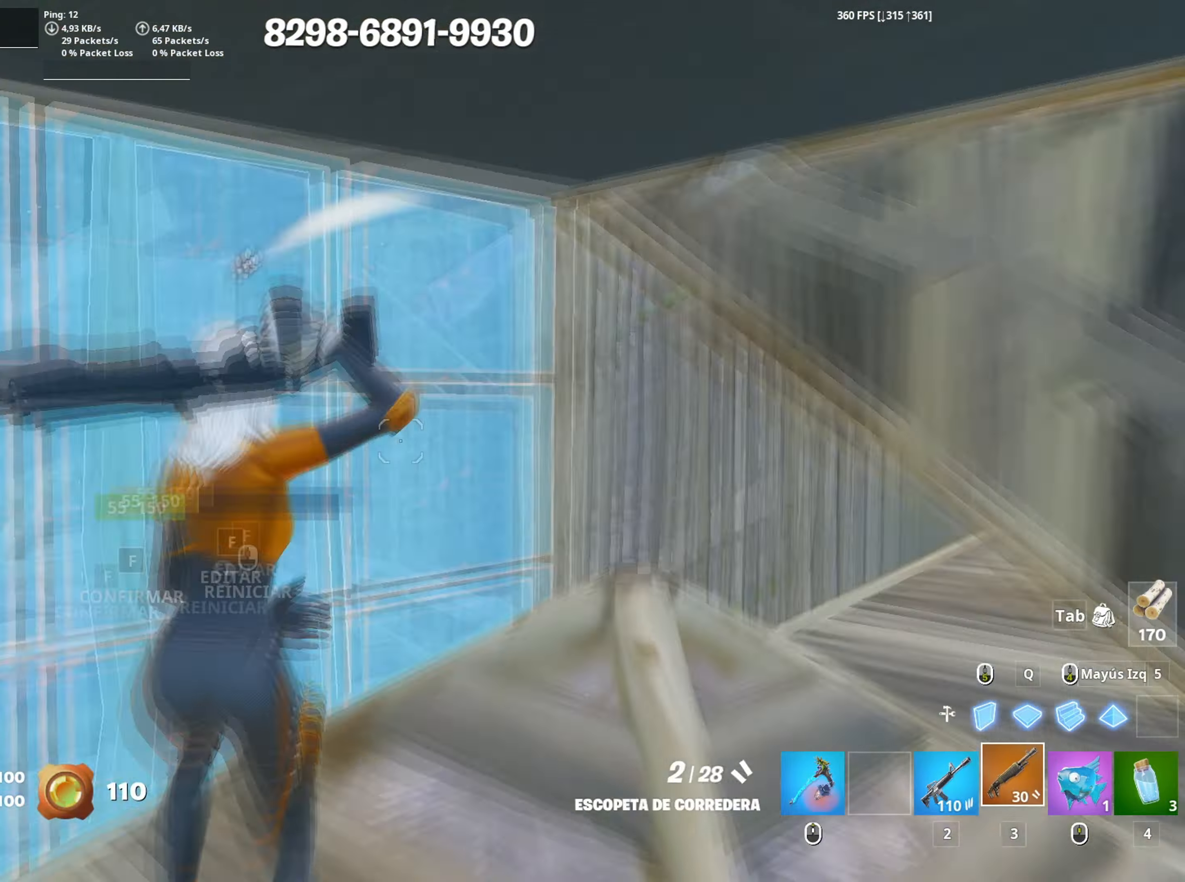
{"keys": ["d", "space"], "mouse": [], "events": [[50, "a", "down"], [50, "mouse_left", "down"], [100, "f", "up"], [133, "f", "down"], [150, "mouse_left", "up"], [233, "f", "up"], [283, "d", "down"], [333, "a", "up"], [333, "s", "up"], [467, "space", "down"]]}
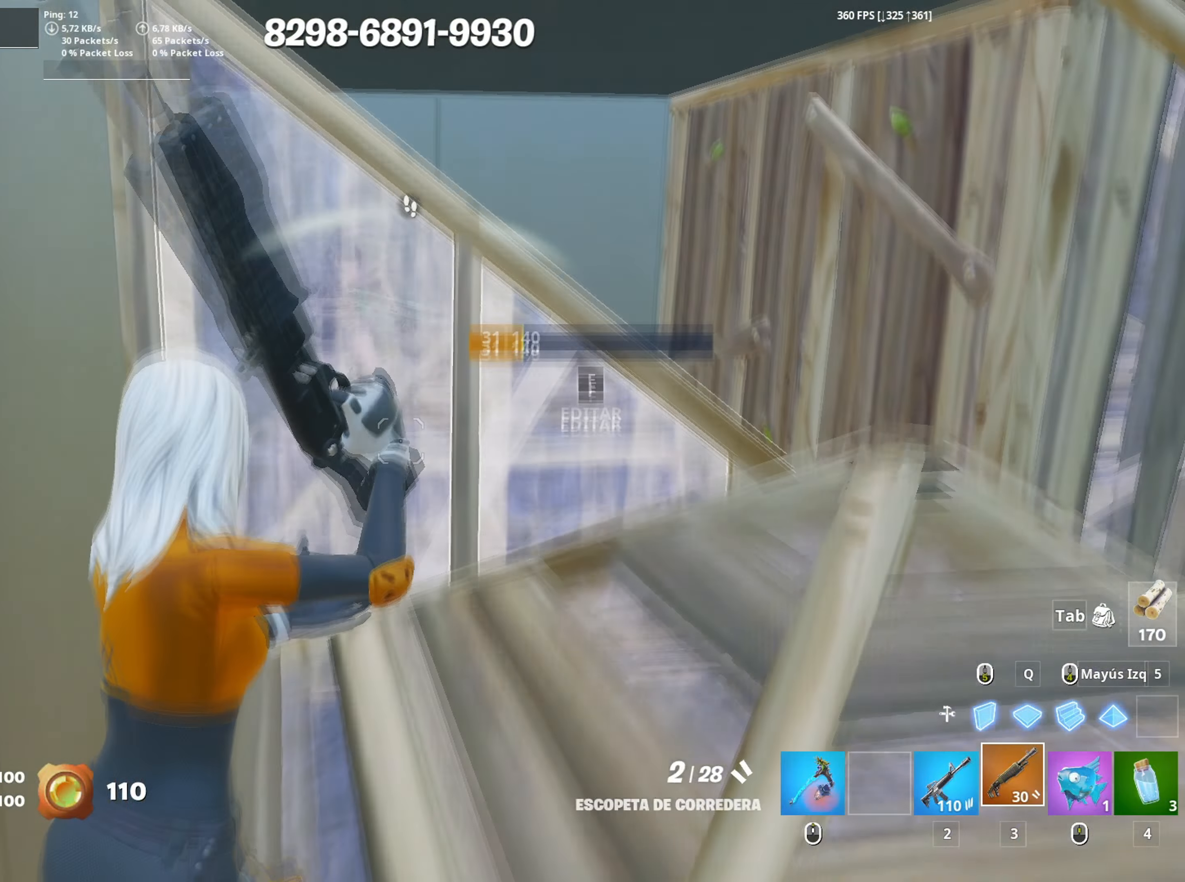
{"keys": ["d"], "mouse": [], "events": [[217, "space", "up"]]}